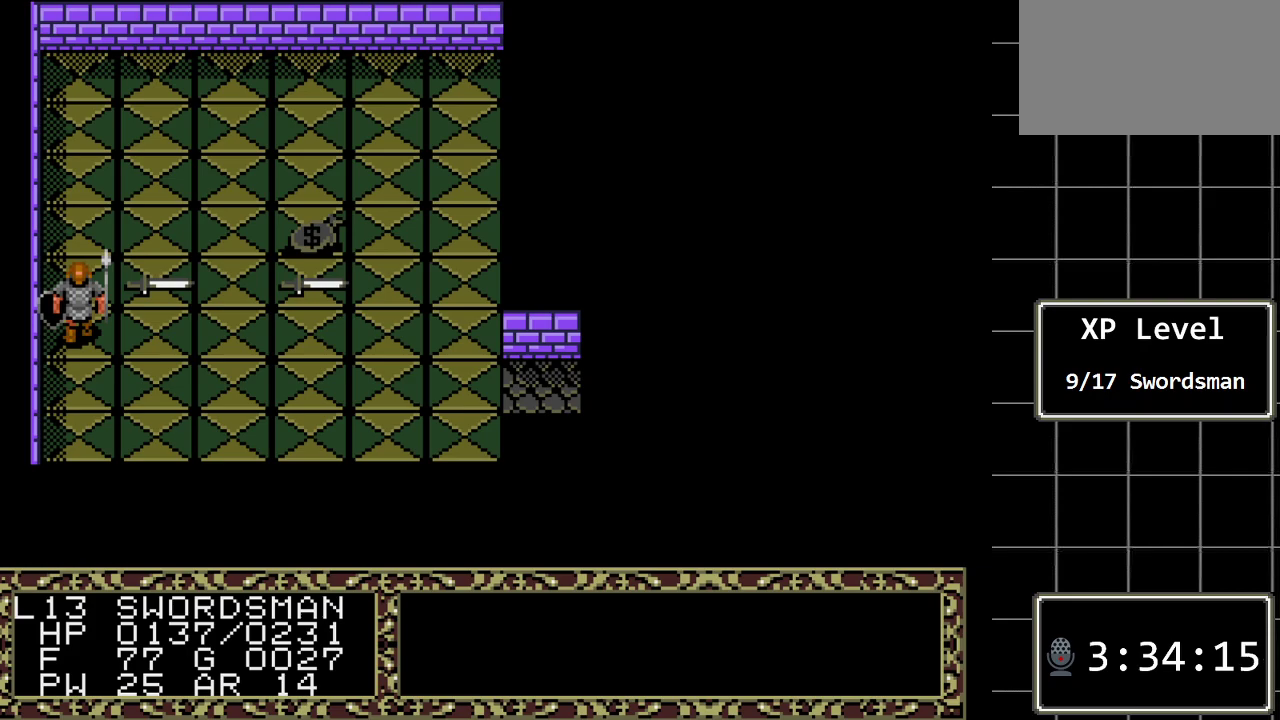
Gameplay with a controller (Xbox layout); each line is a JSON object with the inputs held at the frame after it. "events" lists button and stick changes between this image and that frame as [ms after this image, input, new state], when the widget could be followed in between. Not read: L1 L2 L3 R1 R2 R3.
{"buttons": ["DPAD_DOWN"], "events": [[217, "DPAD_DOWN", "down"]]}
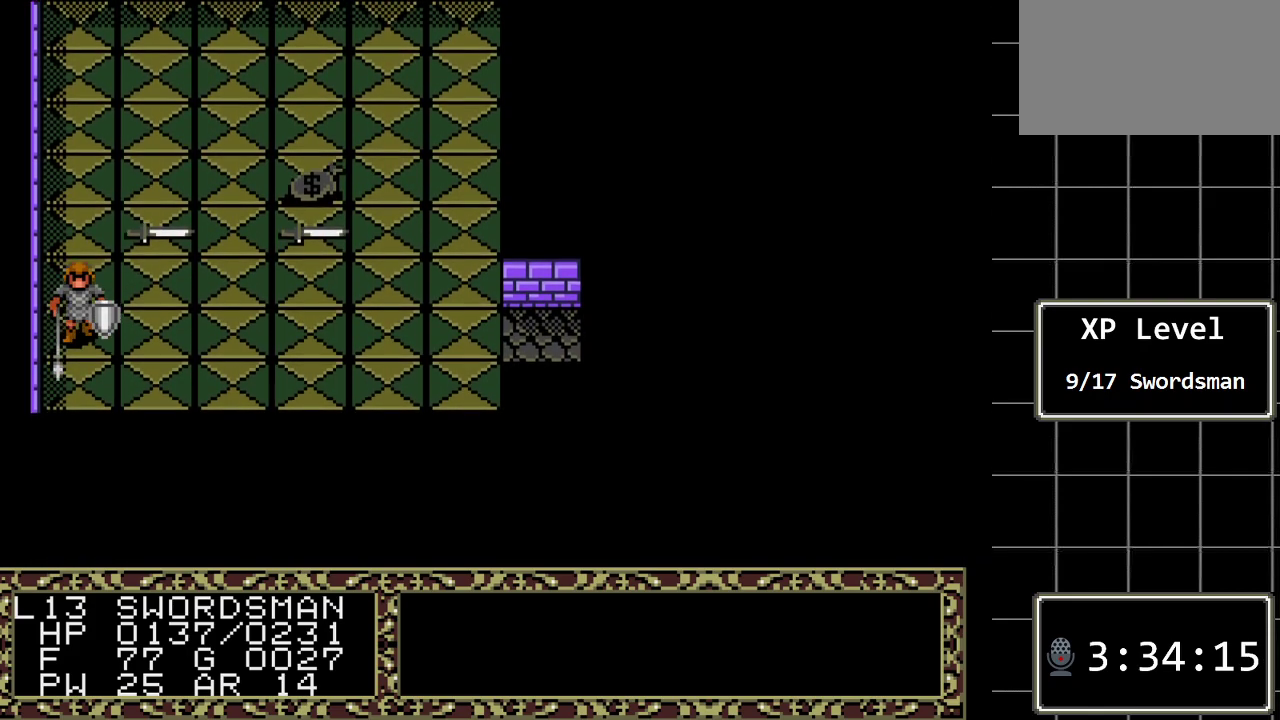
{"buttons": ["DPAD_RIGHT"], "events": [[317, "DPAD_DOWN", "up"], [450, "DPAD_RIGHT", "down"]]}
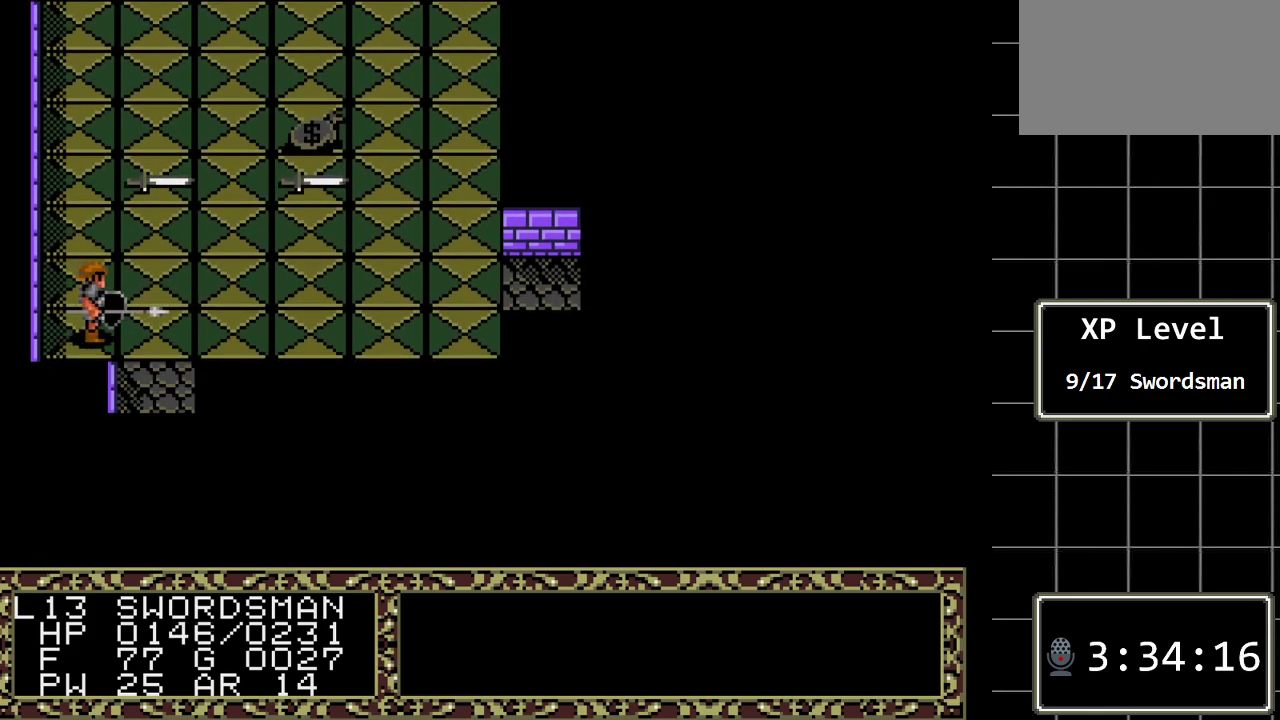
{"buttons": [], "events": [[183, "DPAD_RIGHT", "up"]]}
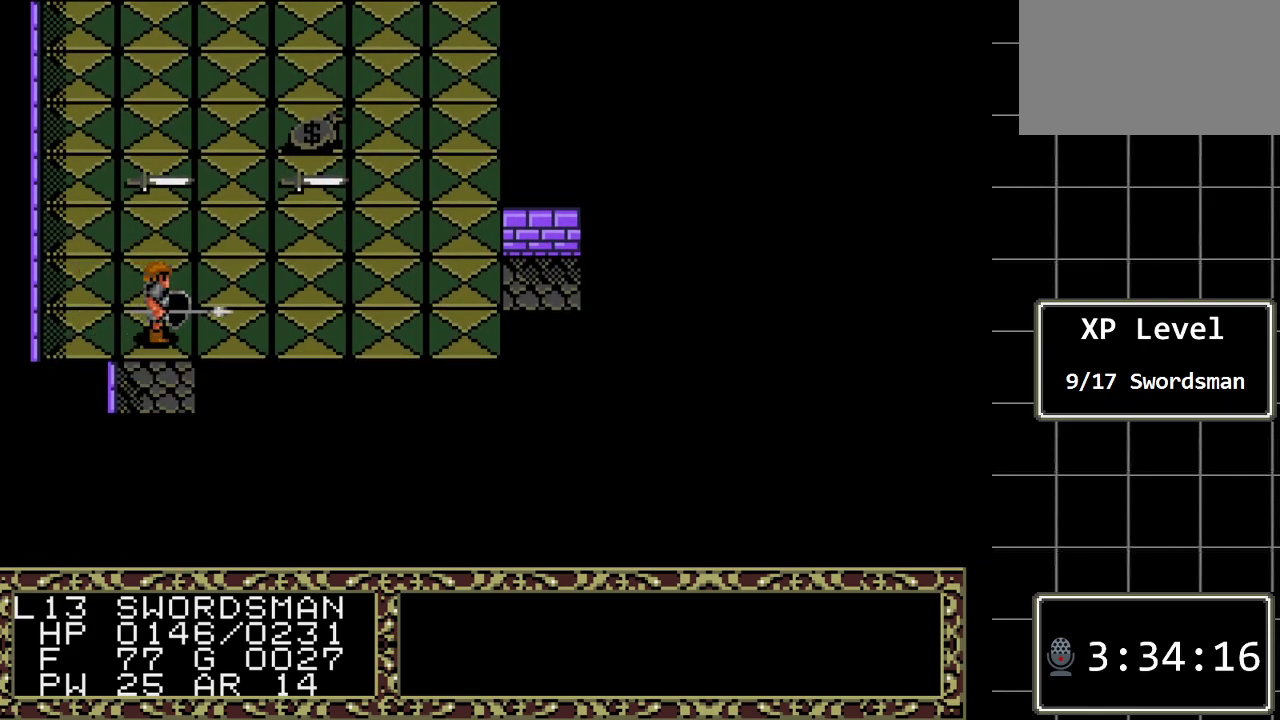
{"buttons": [], "events": [[67, "B", "down"], [83, "DPAD_UP", "down"], [283, "DPAD_UP", "up"], [383, "B", "up"]]}
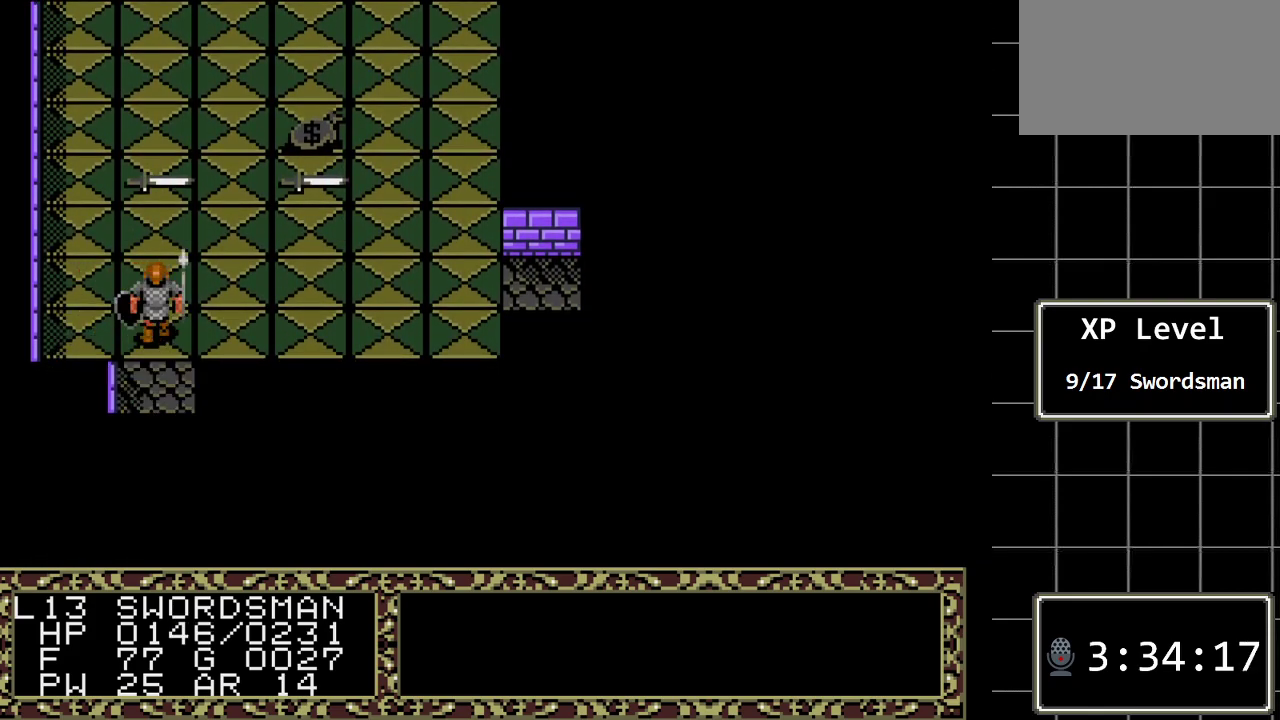
{"buttons": [], "events": [[67, "C", "down"], [167, "C", "up"]]}
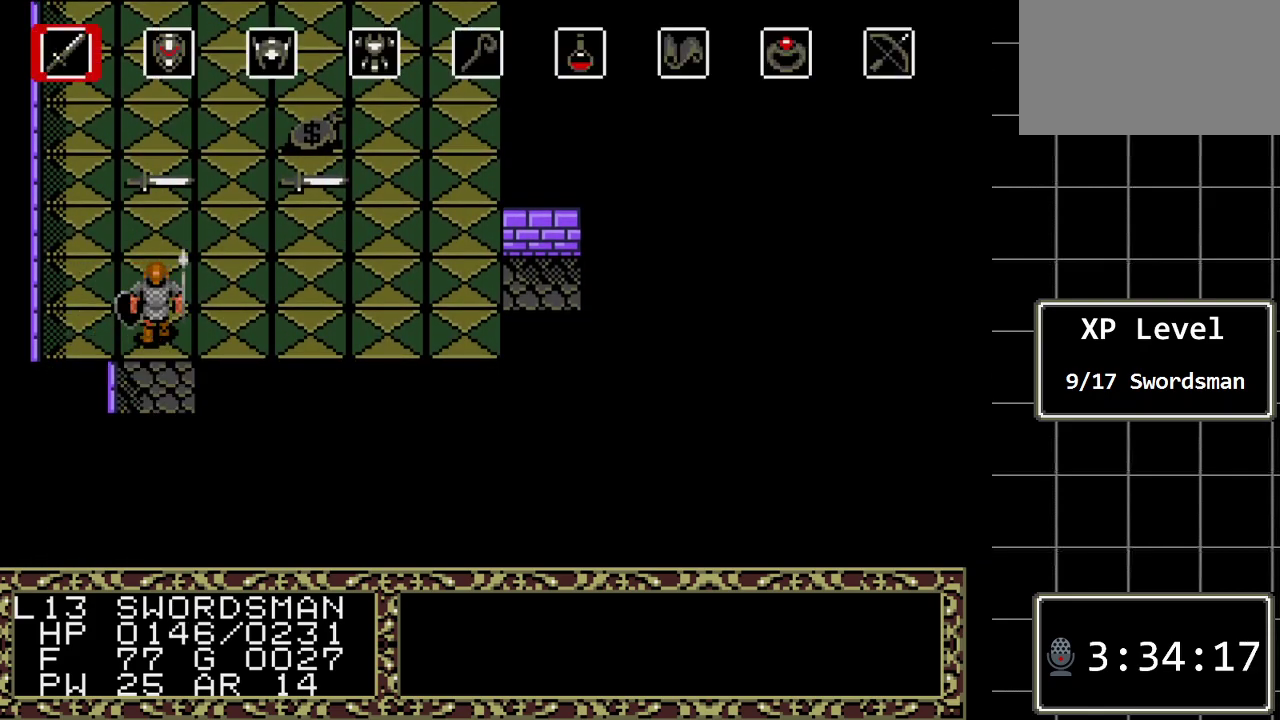
{"buttons": ["DPAD_RIGHT"], "events": [[83, "DPAD_RIGHT", "down"], [183, "DPAD_RIGHT", "up"], [283, "DPAD_RIGHT", "down"], [367, "DPAD_RIGHT", "up"], [467, "DPAD_RIGHT", "down"]]}
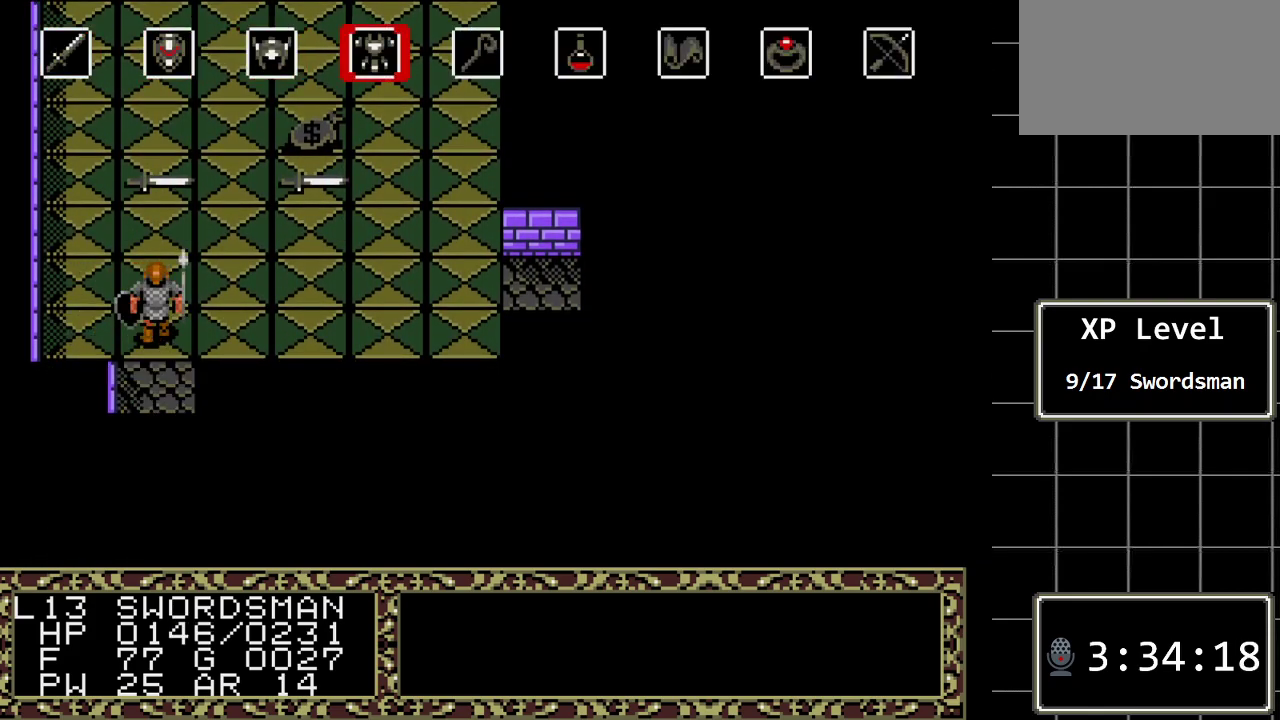
{"buttons": [], "events": [[33, "C", "down"], [33, "DPAD_RIGHT", "up"], [167, "C", "up"]]}
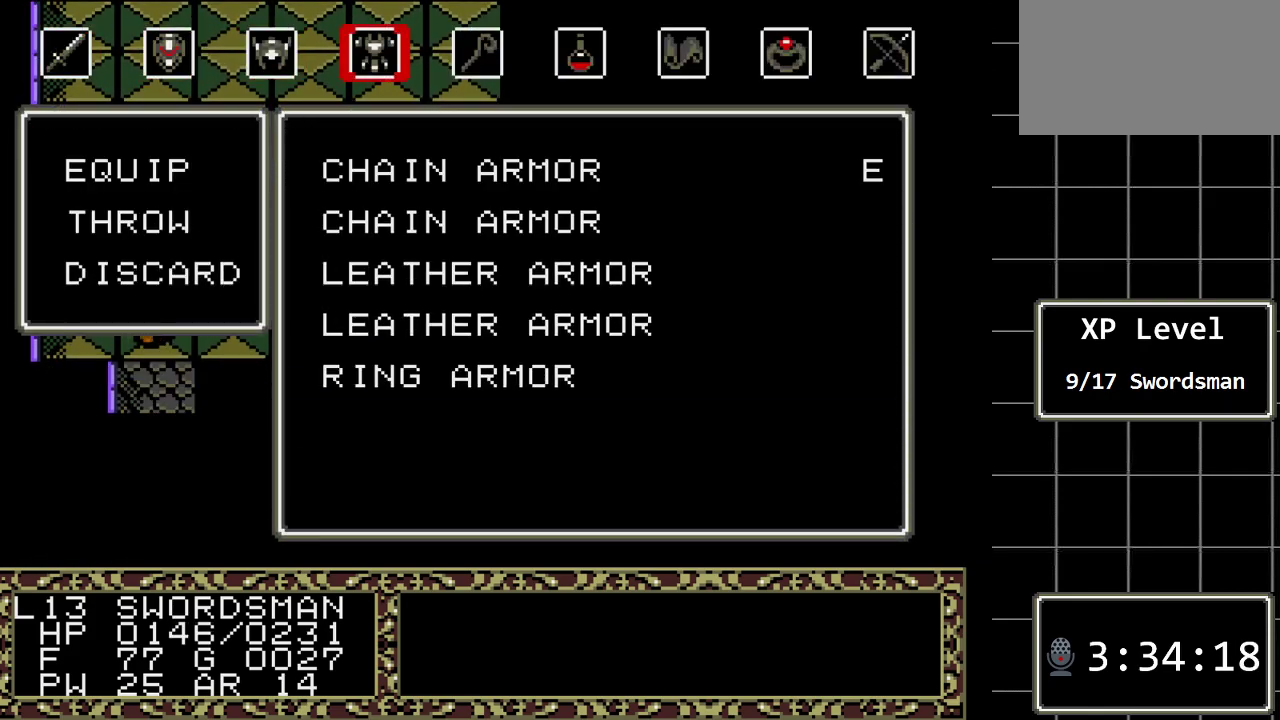
{"buttons": [], "events": [[267, "DPAD_DOWN", "down"], [433, "DPAD_DOWN", "up"]]}
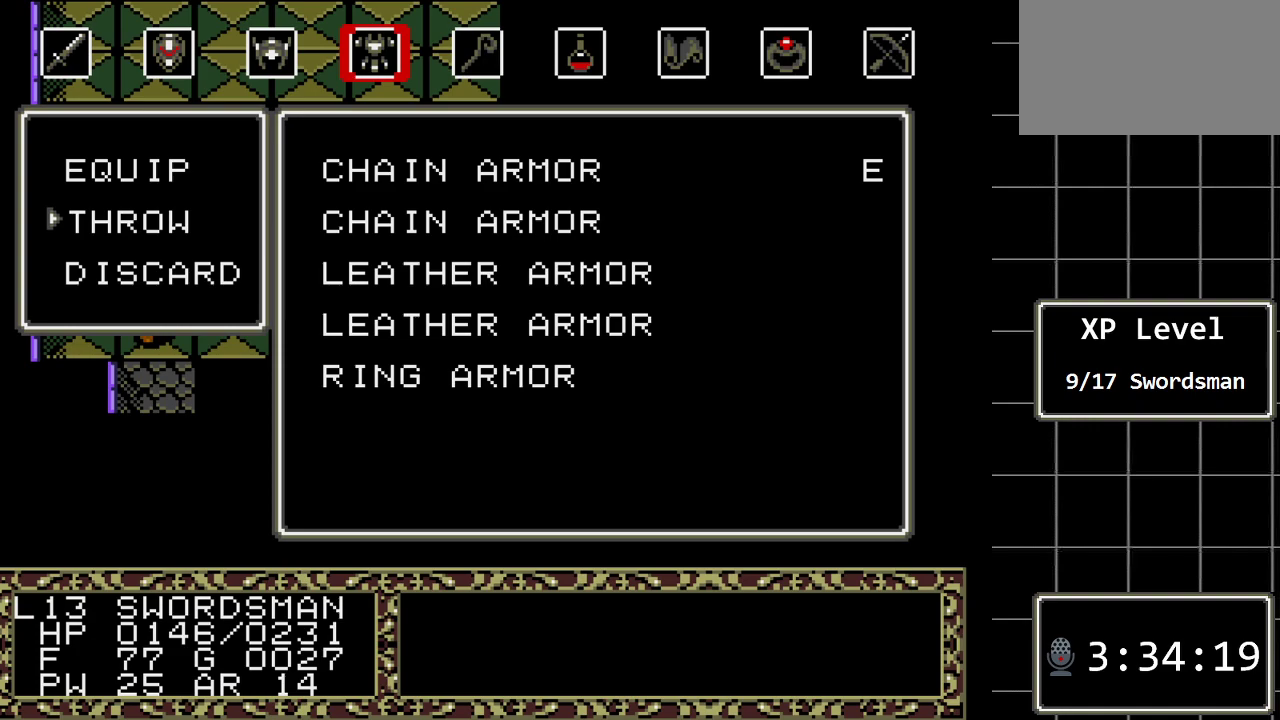
{"buttons": ["DPAD_DOWN"], "events": [[250, "C", "down"], [383, "C", "up"], [467, "DPAD_DOWN", "down"]]}
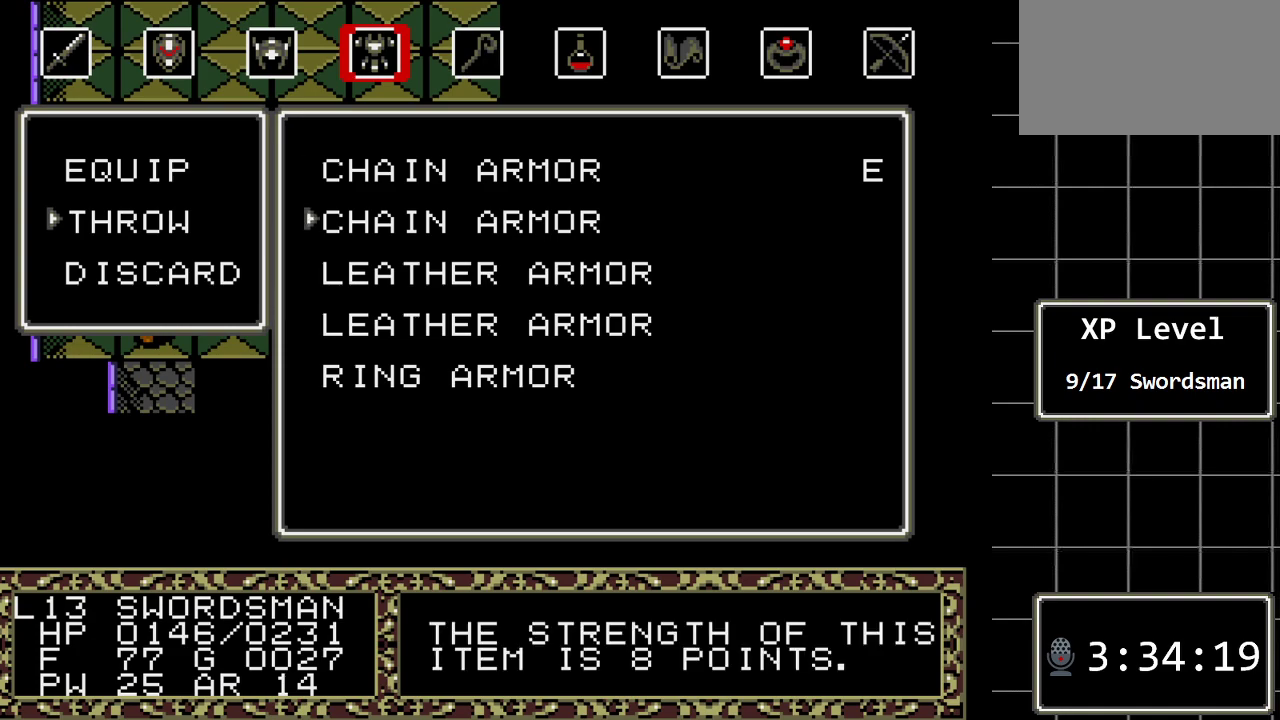
{"buttons": [], "events": [[100, "DPAD_DOWN", "up"], [167, "DPAD_DOWN", "down"], [283, "DPAD_DOWN", "up"]]}
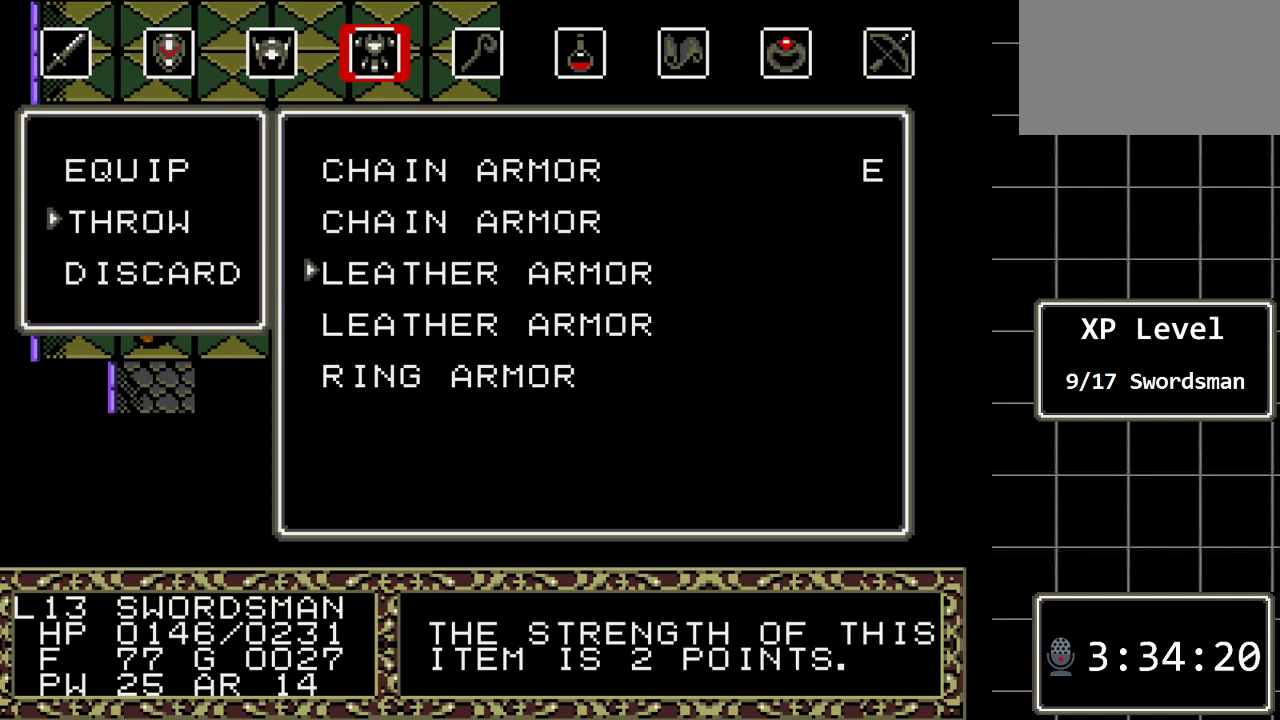
{"buttons": [], "events": [[150, "C", "down"], [267, "C", "up"]]}
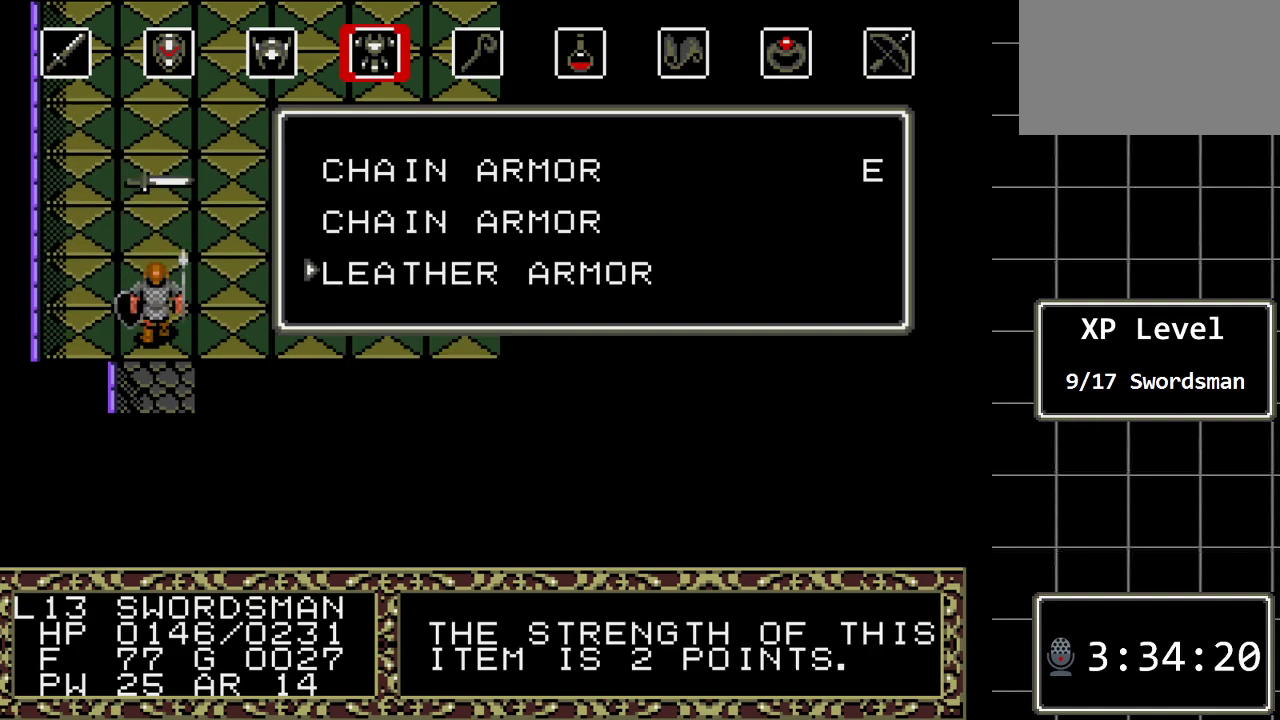
{"buttons": [], "events": []}
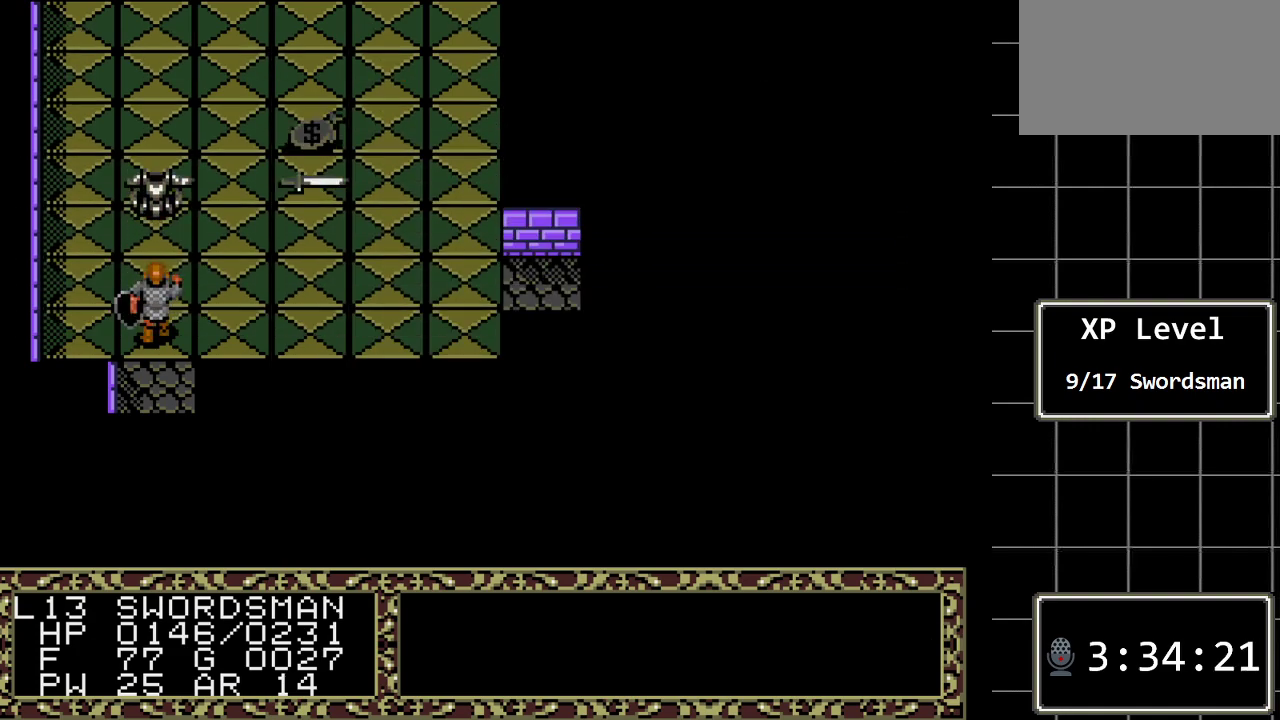
{"buttons": [], "events": []}
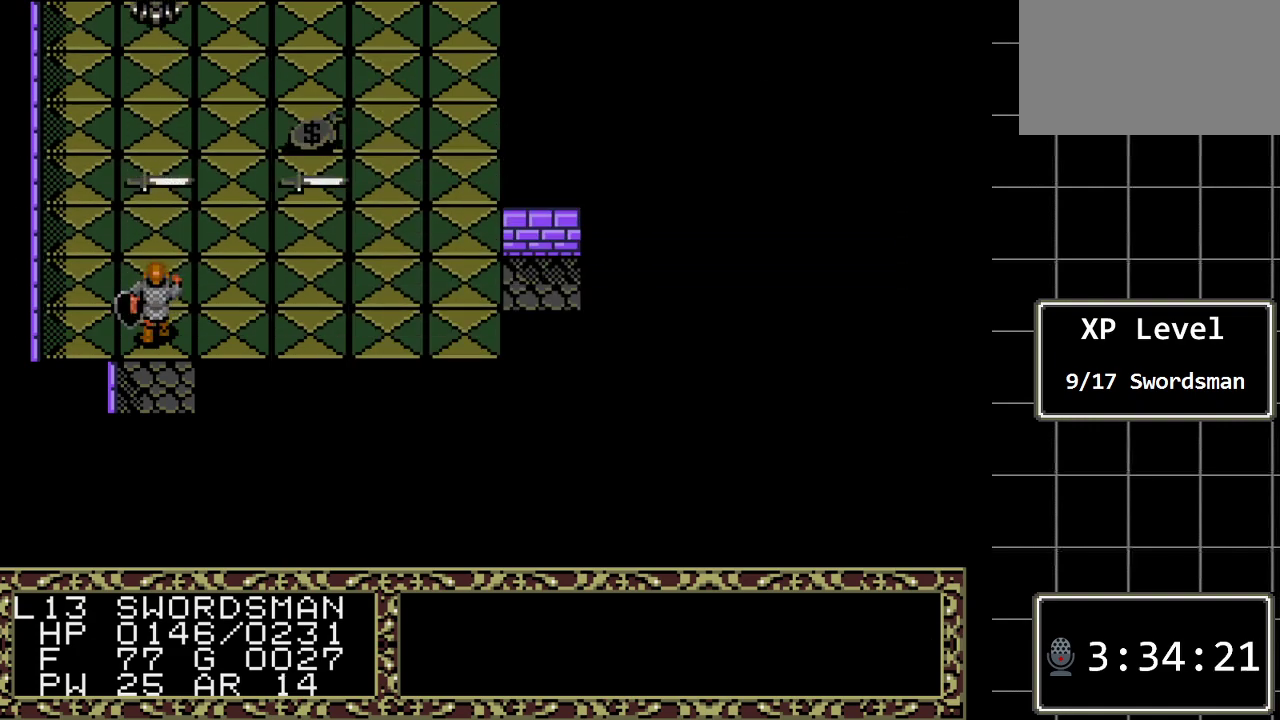
{"buttons": ["DPAD_UP"], "events": [[300, "DPAD_UP", "down"]]}
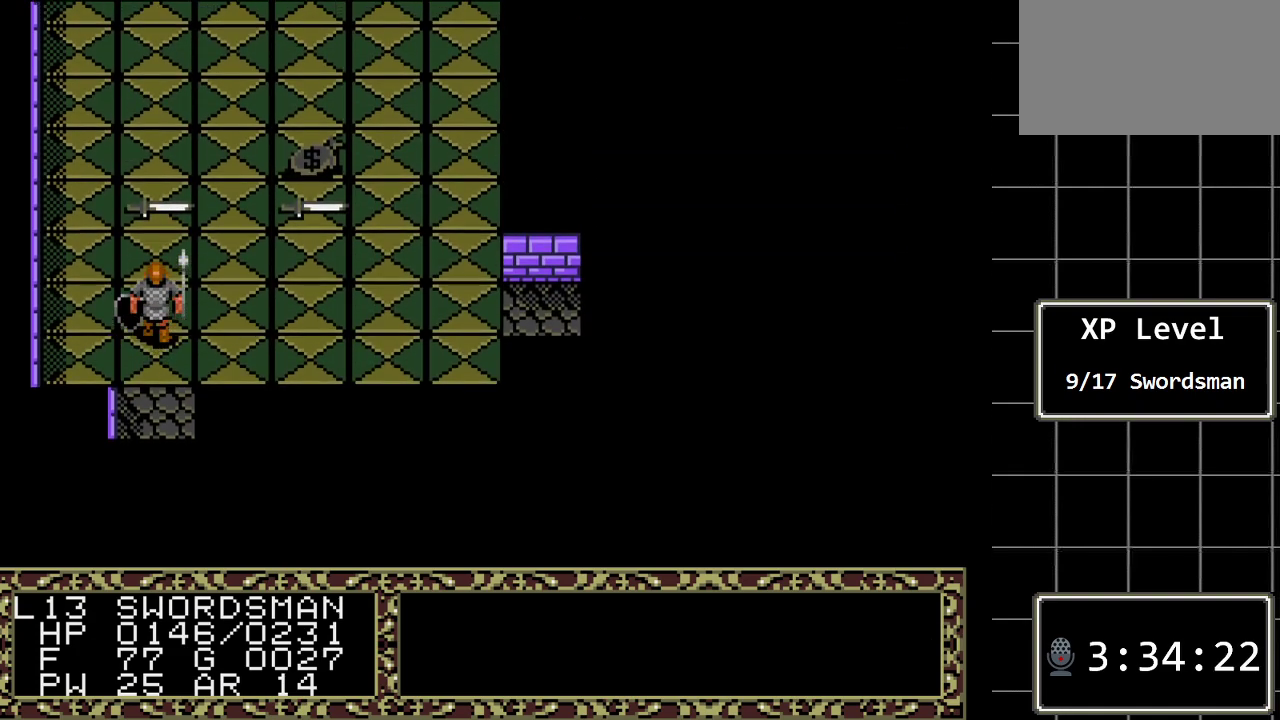
{"buttons": ["DPAD_UP"], "events": []}
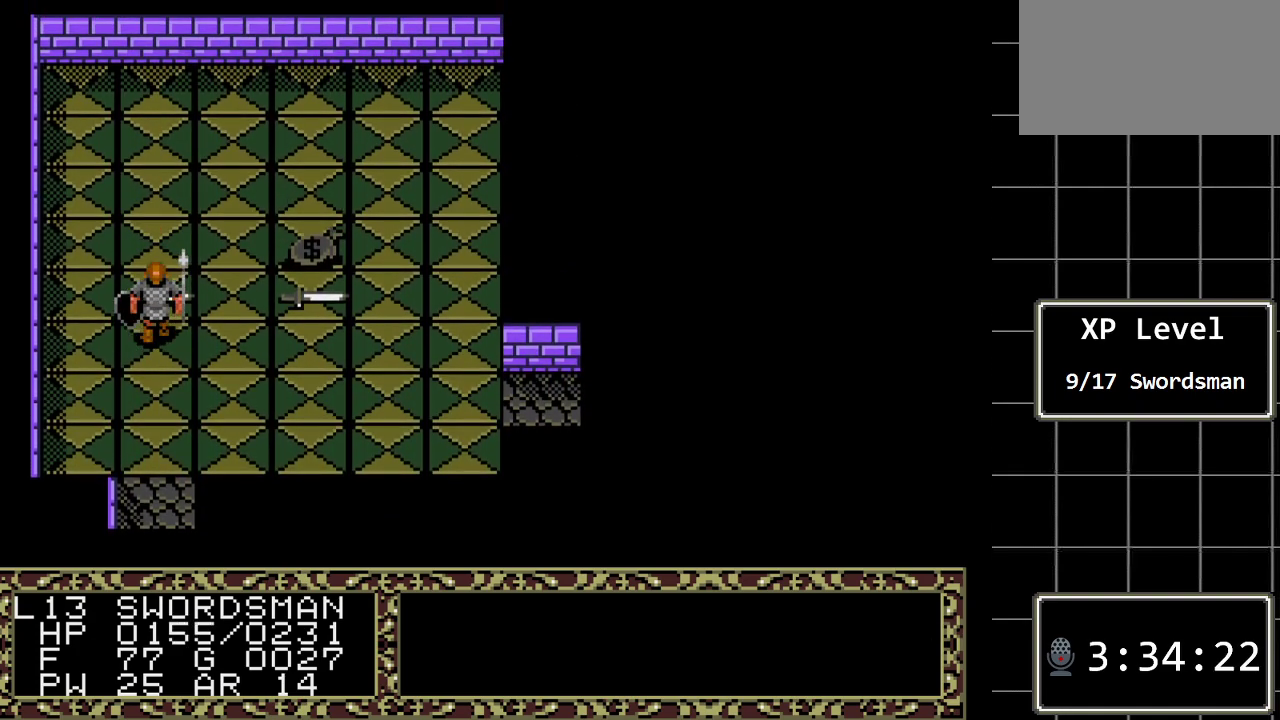
{"buttons": [], "events": [[17, "DPAD_UP", "up"], [300, "A", "down"], [467, "A", "up"]]}
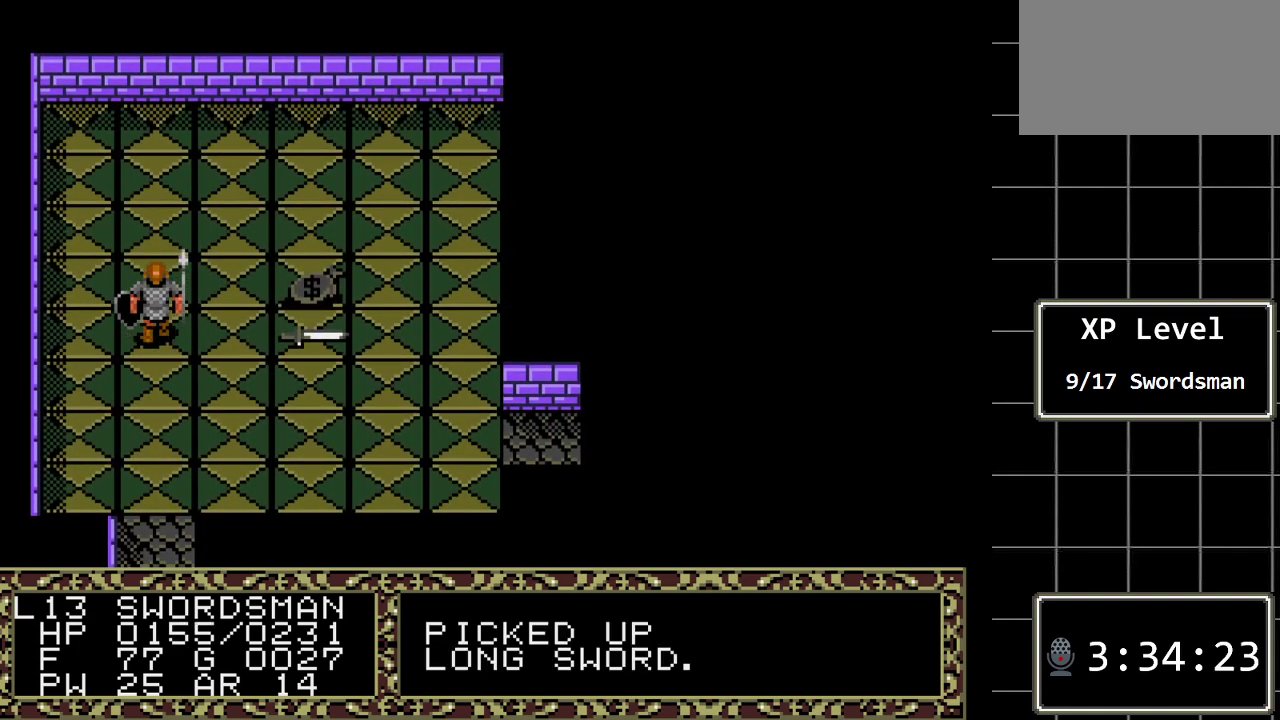
{"buttons": [], "events": []}
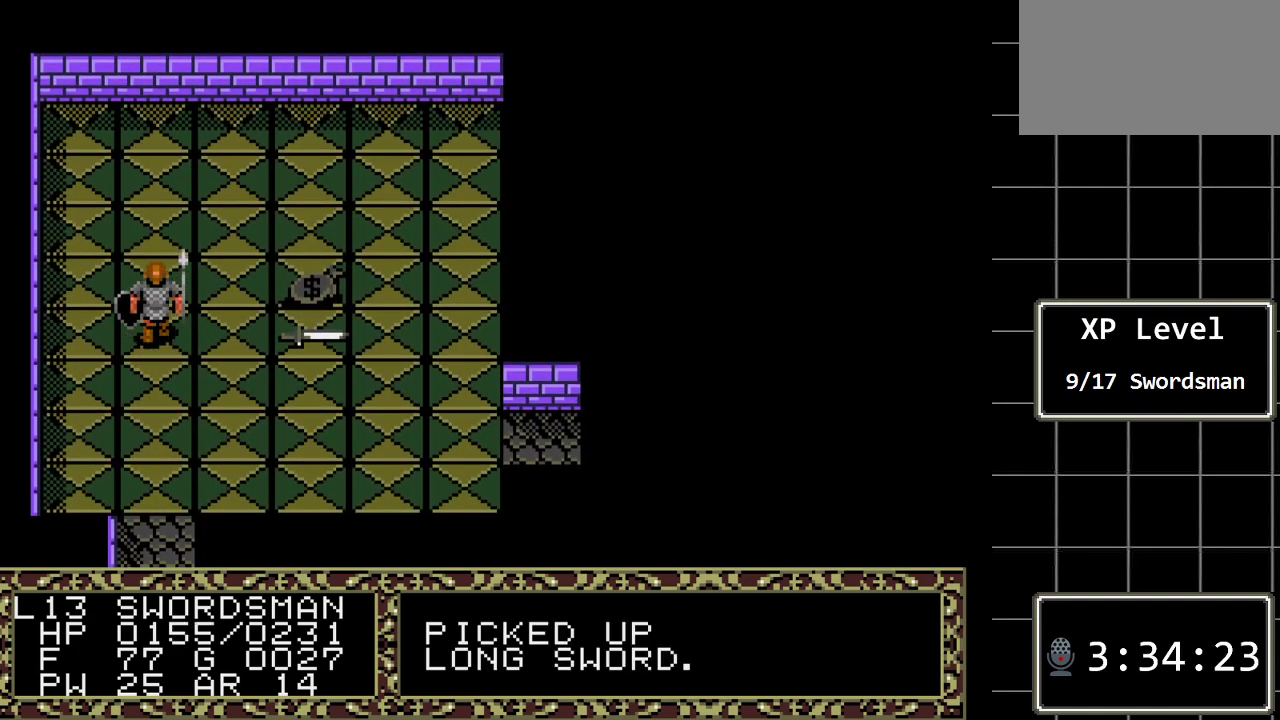
{"buttons": ["C"], "events": [[67, "B", "down"], [133, "DPAD_RIGHT", "down"], [267, "DPAD_RIGHT", "up"], [283, "B", "up"], [483, "C", "down"]]}
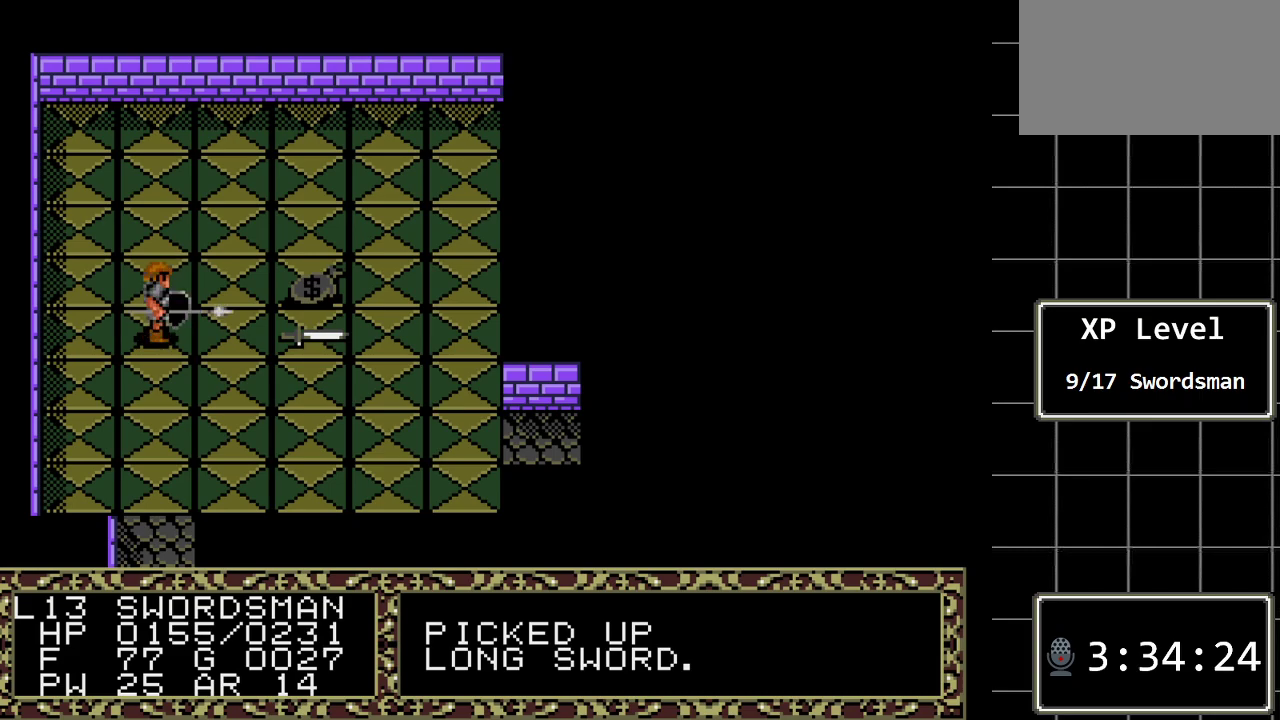
{"buttons": ["DPAD_LEFT"], "events": [[83, "C", "up"], [233, "DPAD_LEFT", "down"], [333, "DPAD_LEFT", "up"], [467, "DPAD_LEFT", "down"]]}
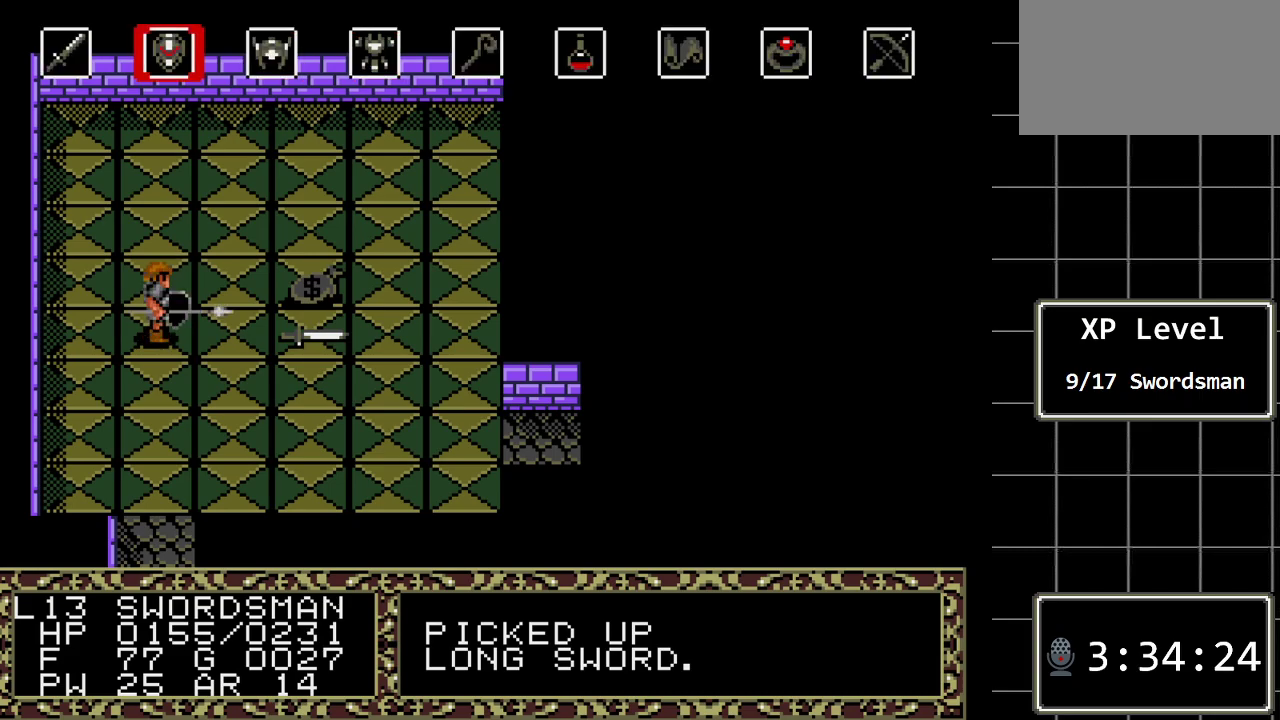
{"buttons": [], "events": [[33, "DPAD_LEFT", "up"], [117, "DPAD_LEFT", "down"], [250, "DPAD_LEFT", "up"], [317, "C", "down"], [483, "C", "up"]]}
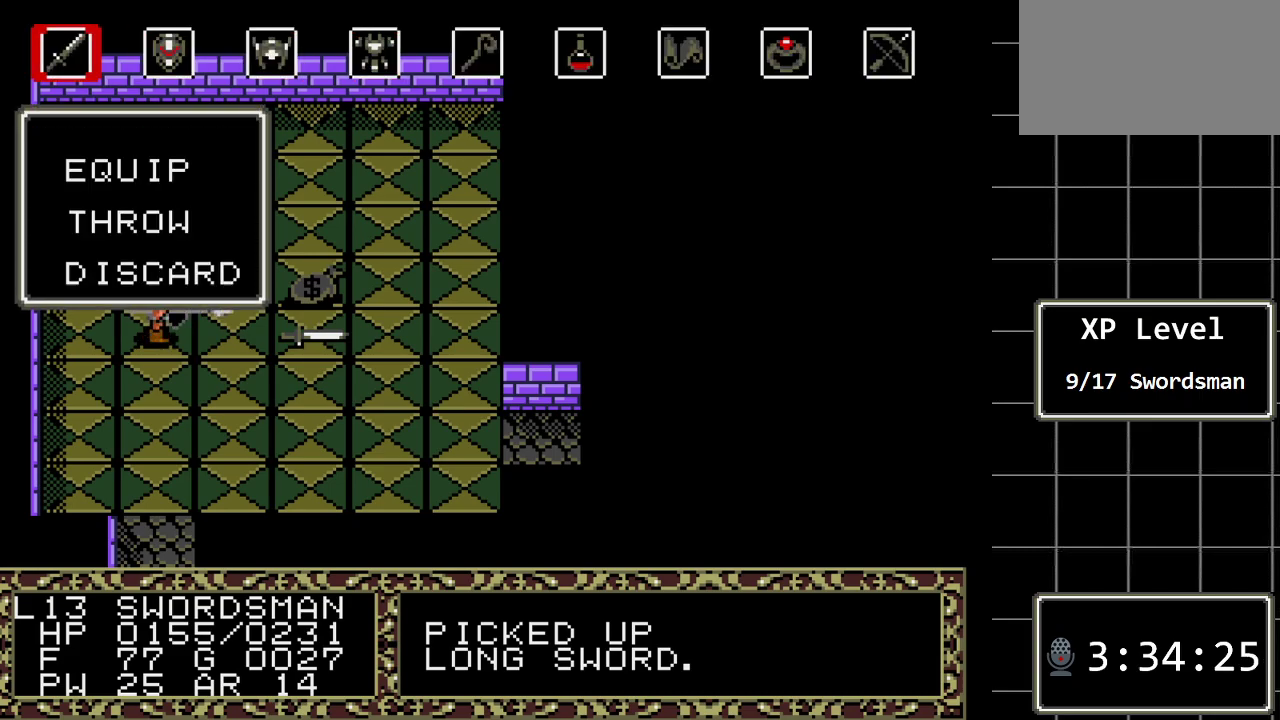
{"buttons": [], "events": []}
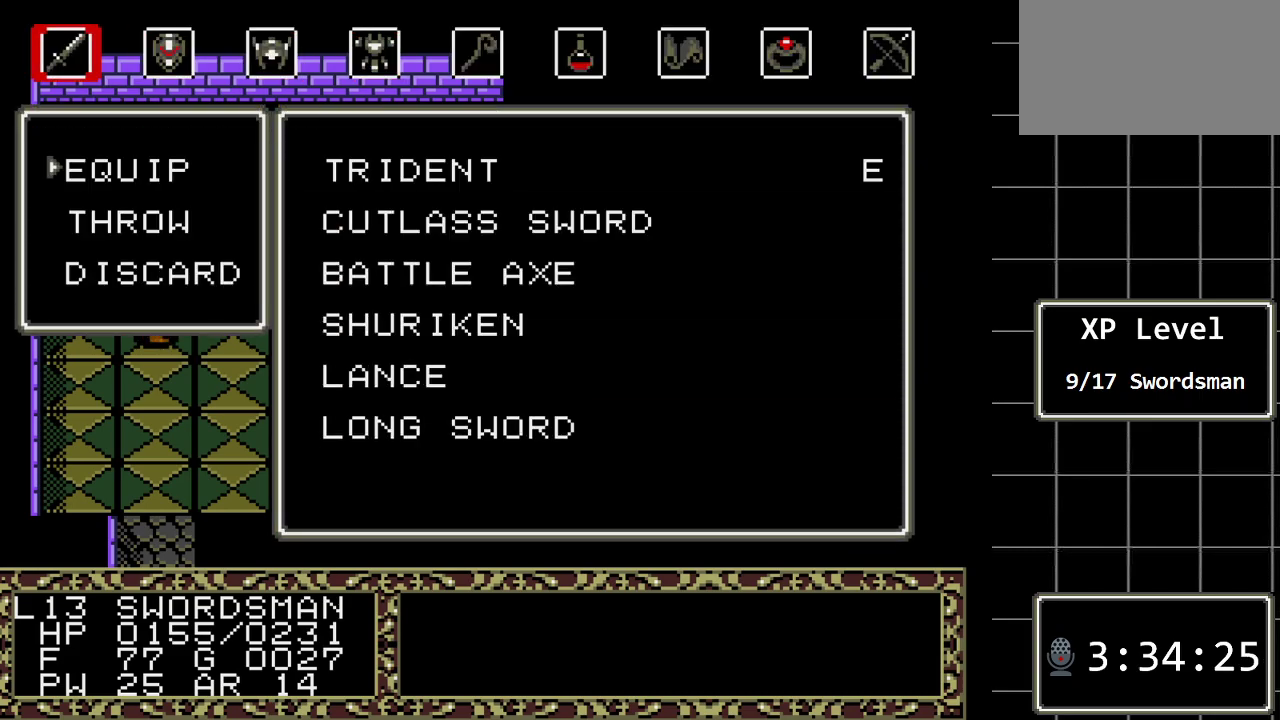
{"buttons": ["DPAD_DOWN"], "events": [[50, "DPAD_DOWN", "down"], [150, "DPAD_DOWN", "up"], [217, "C", "down"], [333, "C", "up"], [333, "DPAD_DOWN", "down"], [433, "DPAD_DOWN", "up"], [500, "DPAD_DOWN", "down"]]}
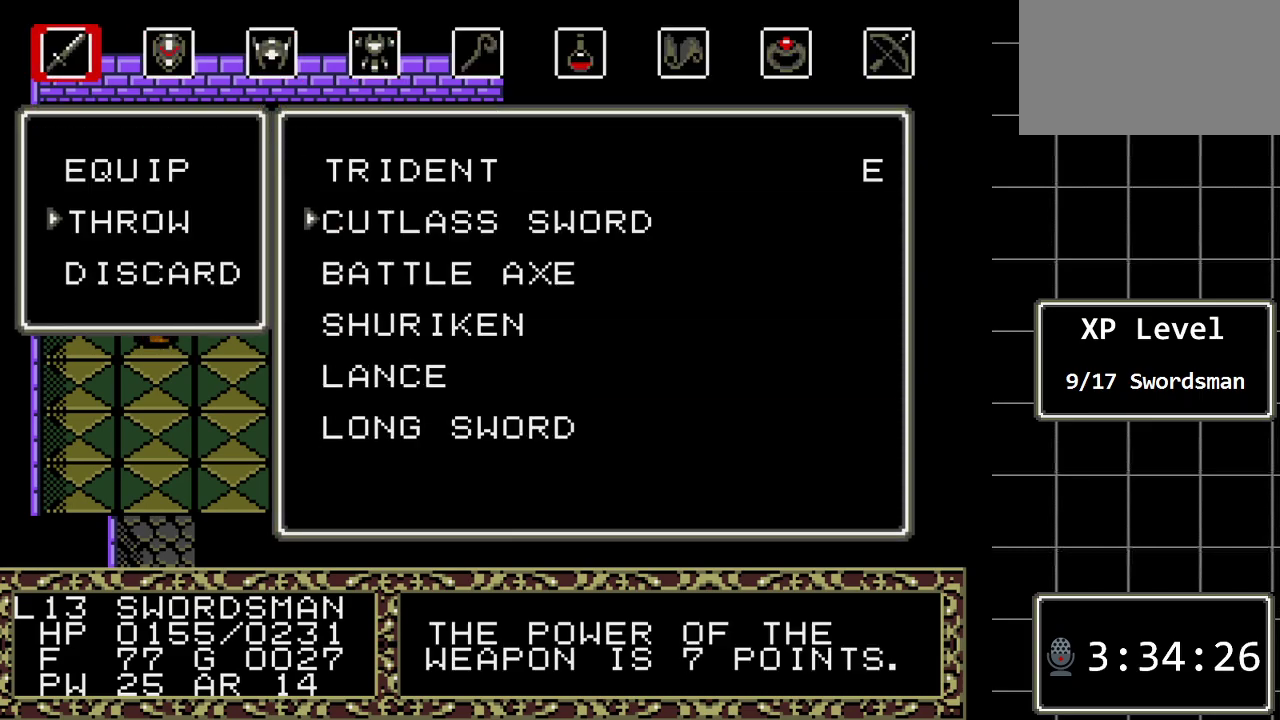
{"buttons": [], "events": [[100, "DPAD_DOWN", "up"], [183, "DPAD_DOWN", "down"], [283, "DPAD_DOWN", "up"], [383, "DPAD_DOWN", "down"], [483, "DPAD_DOWN", "up"]]}
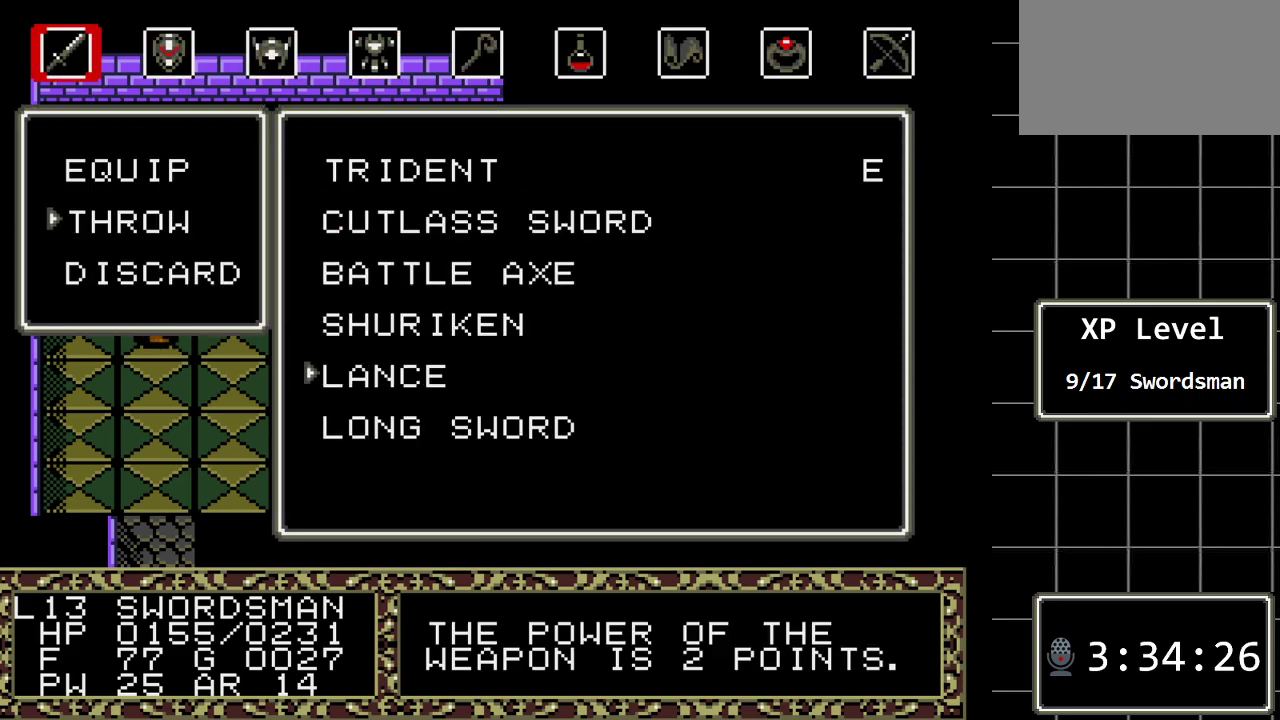
{"buttons": [], "events": [[50, "DPAD_DOWN", "down"], [133, "DPAD_DOWN", "up"], [233, "C", "down"], [333, "C", "up"]]}
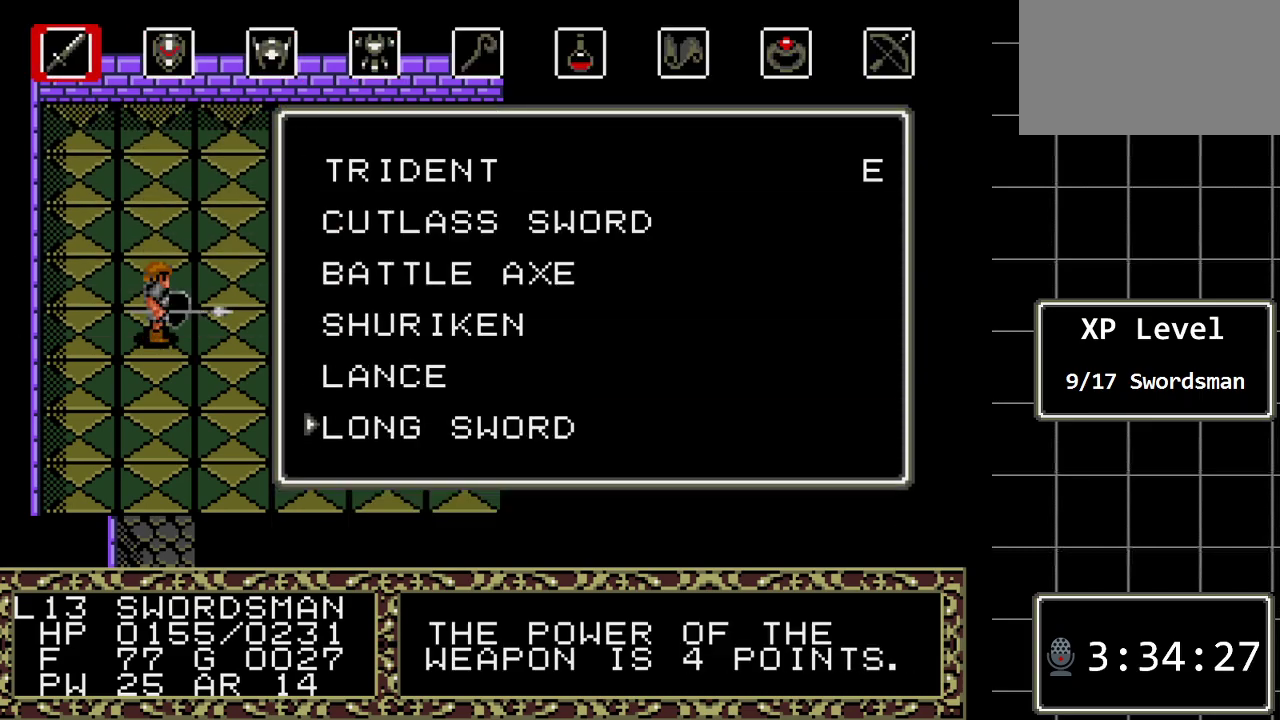
{"buttons": [], "events": []}
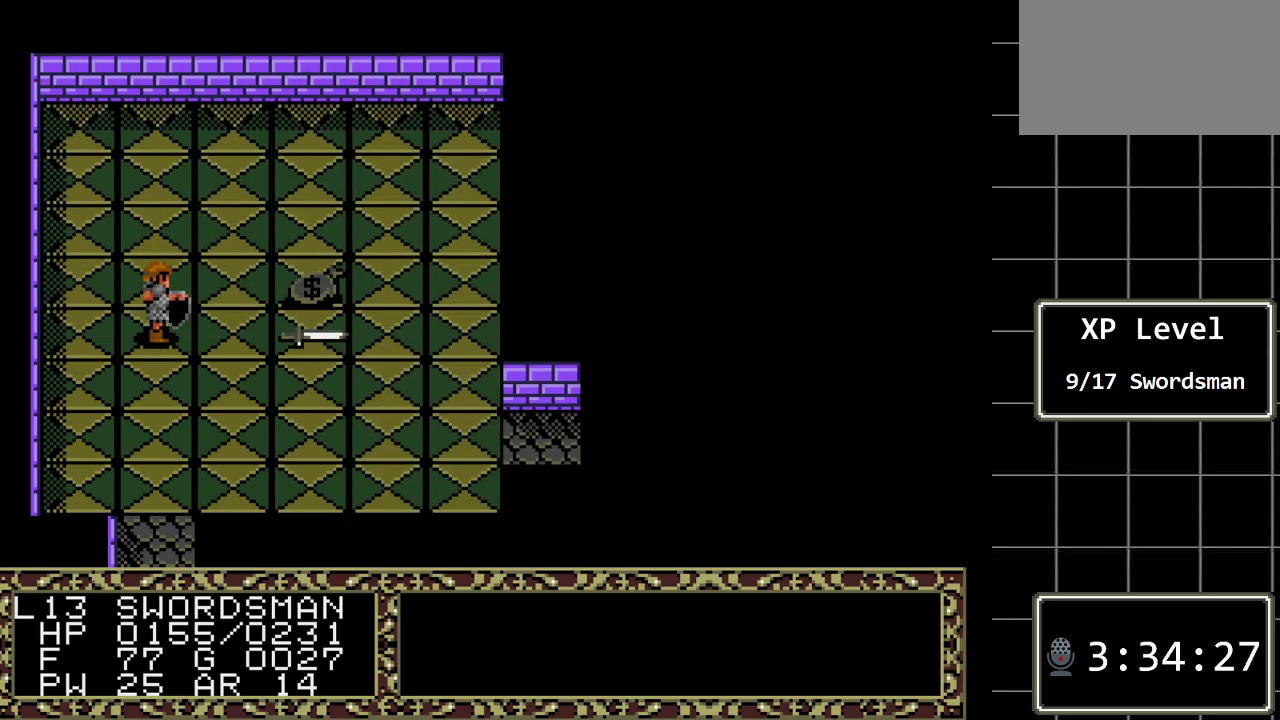
{"buttons": [], "events": []}
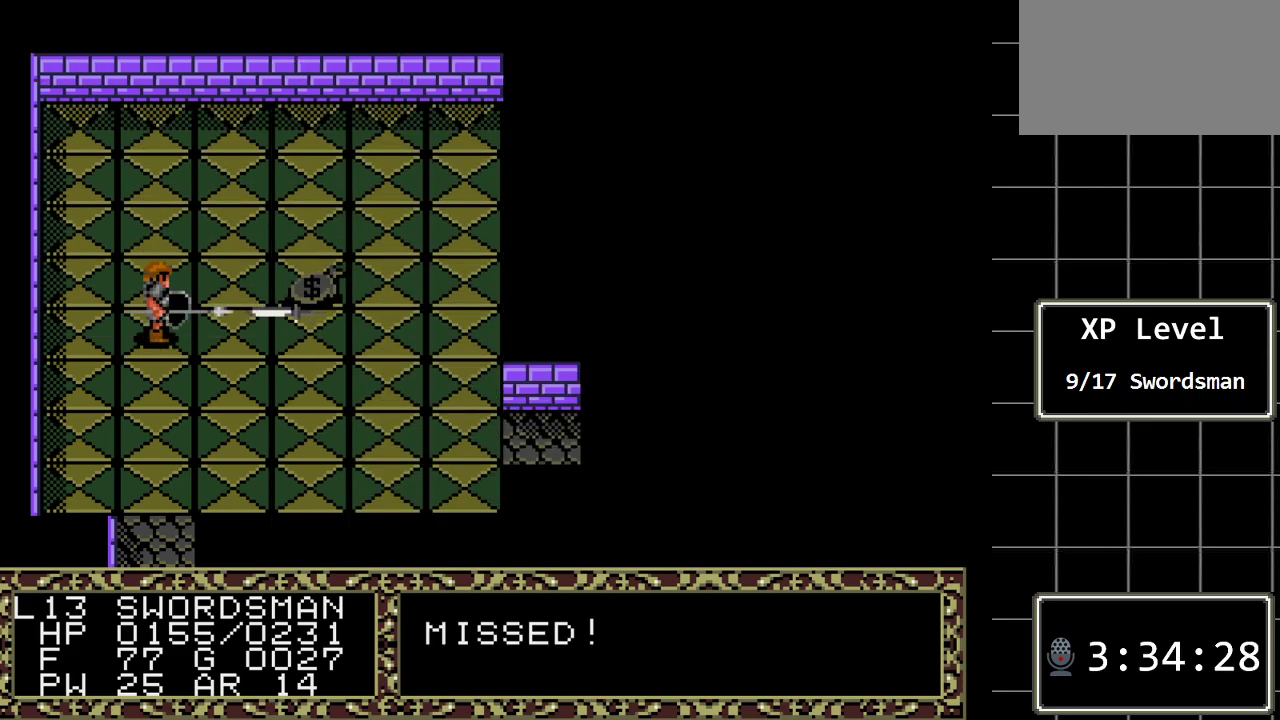
{"buttons": ["DPAD_RIGHT"], "events": [[367, "DPAD_RIGHT", "down"]]}
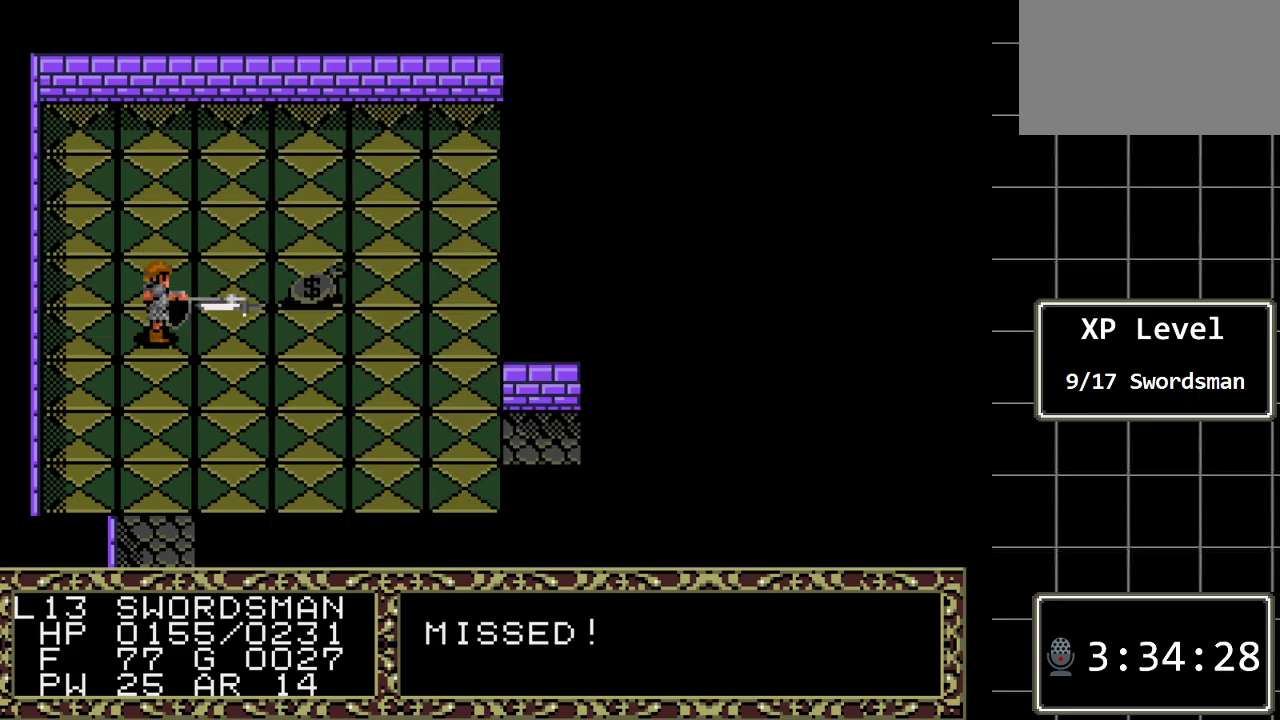
{"buttons": [], "events": [[117, "DPAD_RIGHT", "up"]]}
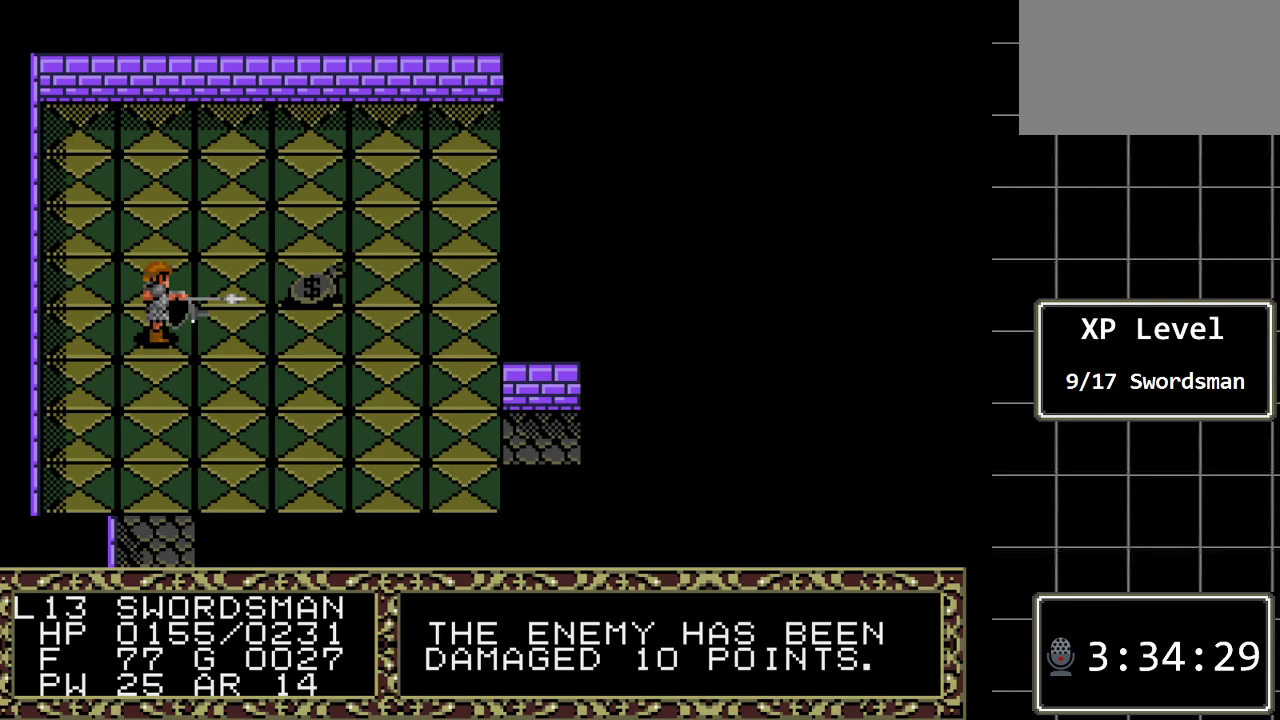
{"buttons": [], "events": []}
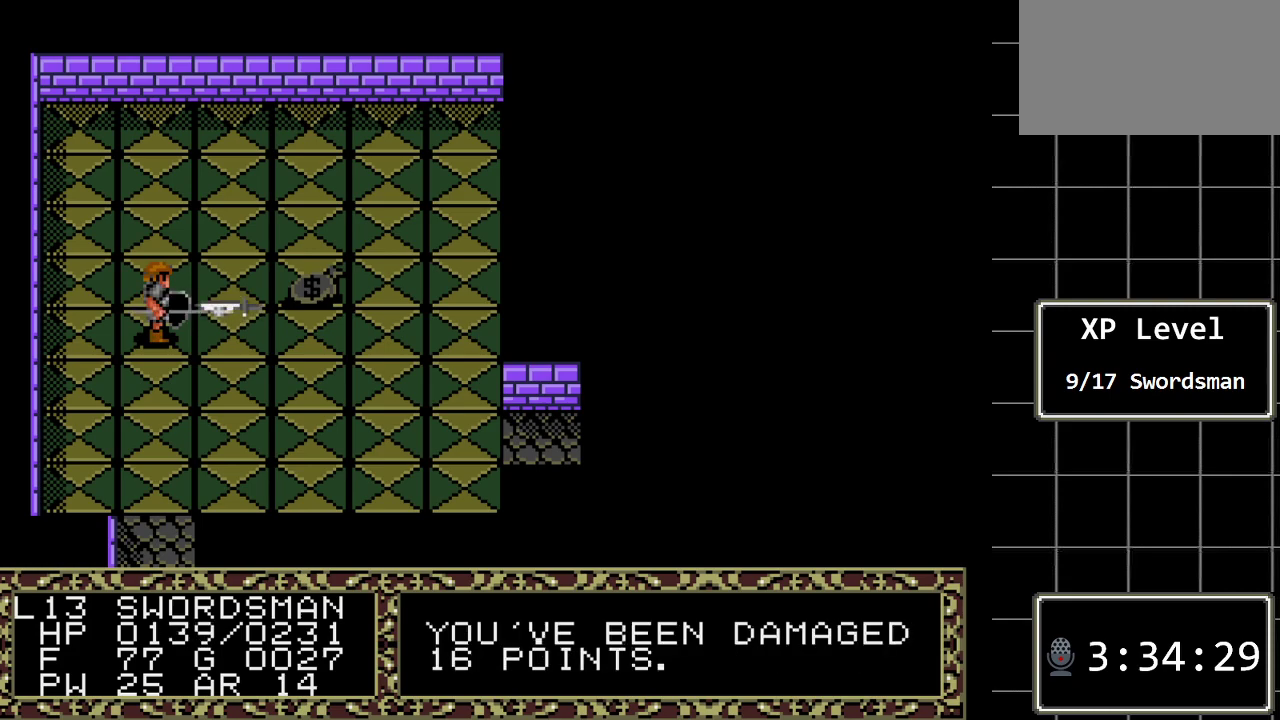
{"buttons": [], "events": [[150, "DPAD_RIGHT", "down"], [367, "DPAD_RIGHT", "up"]]}